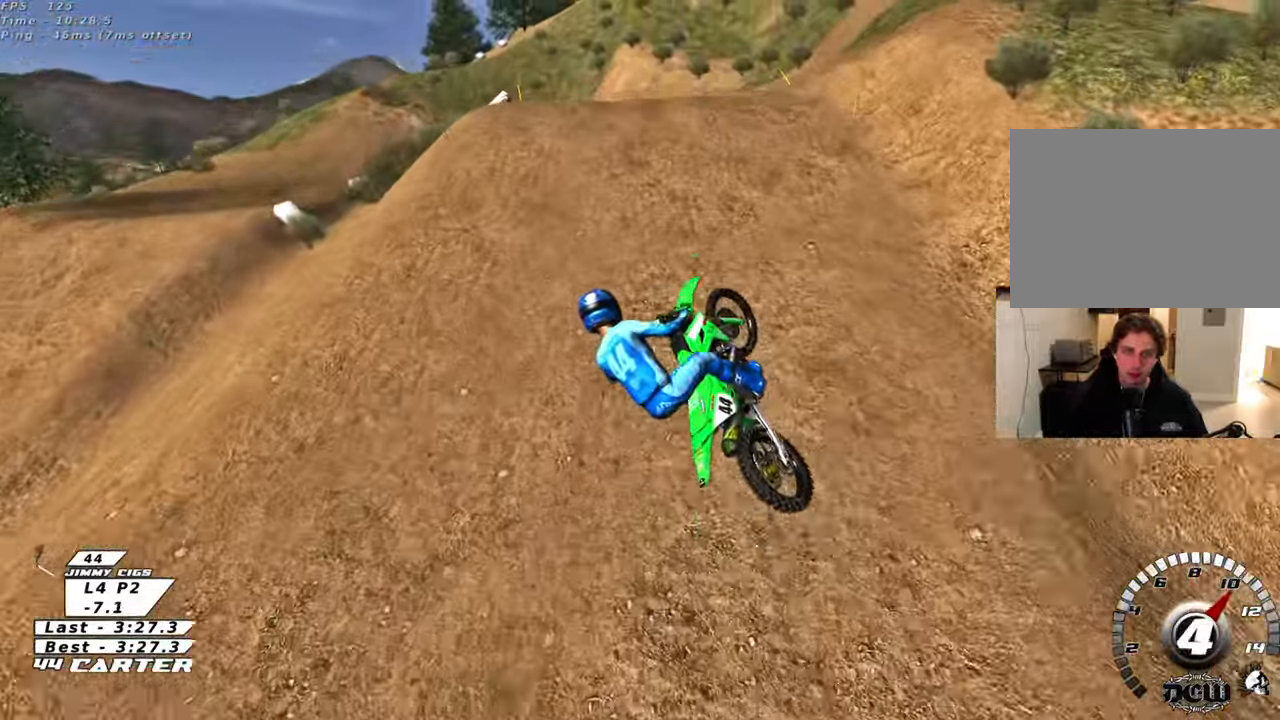
Gameplay with a controller (Xbox layout); each line is a JSON object with the inputs held at the frame after it. "events" lists button and stick changes between this image and that frame as [ms after this image, input, new state], when the widget could be followed in between.
{"buttons": [], "left_stick": "up-left", "right_stick": "center", "events": [[17, "left_stick", "up-left"], [83, "left_stick", "right"], [100, "A", "up"], [167, "A", "down"], [283, "A", "up"], [300, "R2", "up"], [483, "left_stick", "up-left"]]}
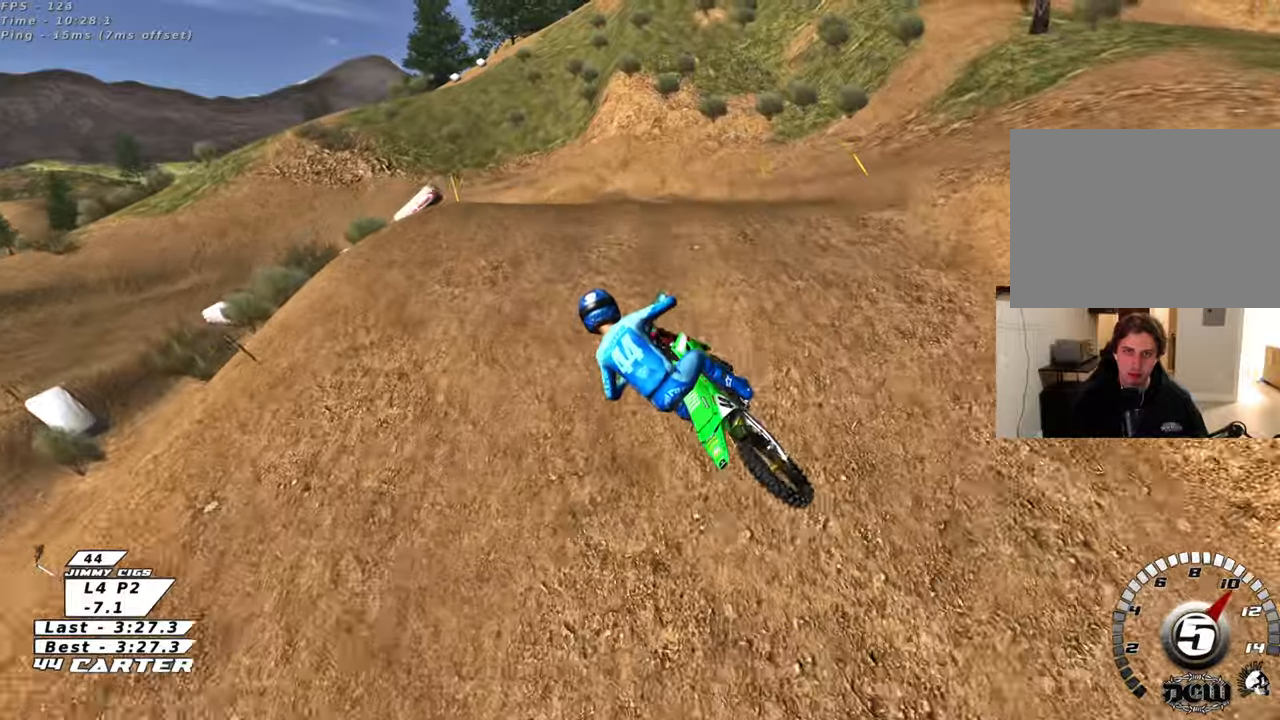
{"buttons": ["R2"], "left_stick": "down-left", "right_stick": "center", "events": [[217, "left_stick", "up-right"], [317, "R2", "down"], [317, "left_stick", "down"], [483, "left_stick", "down-left"]]}
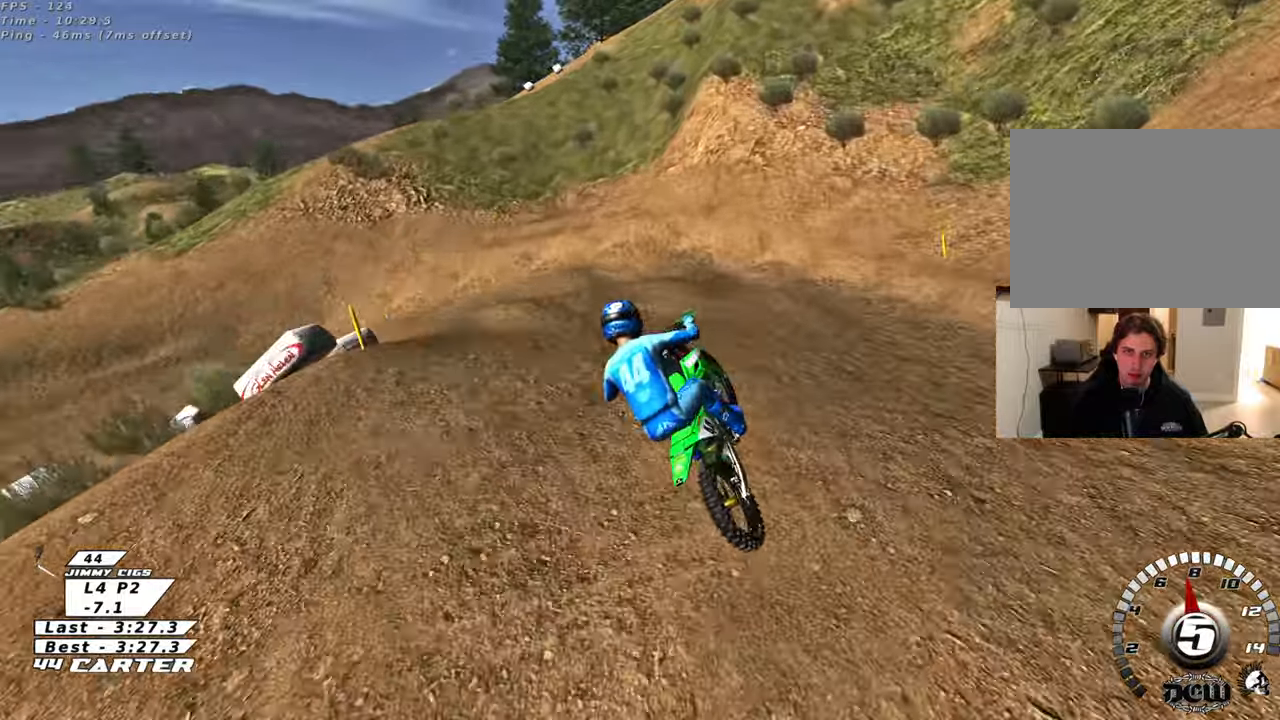
{"buttons": [], "left_stick": "up-right", "right_stick": "center", "events": [[200, "R2", "up"], [350, "left_stick", "down-right"], [367, "X", "down"], [467, "X", "up"], [467, "left_stick", "up-right"]]}
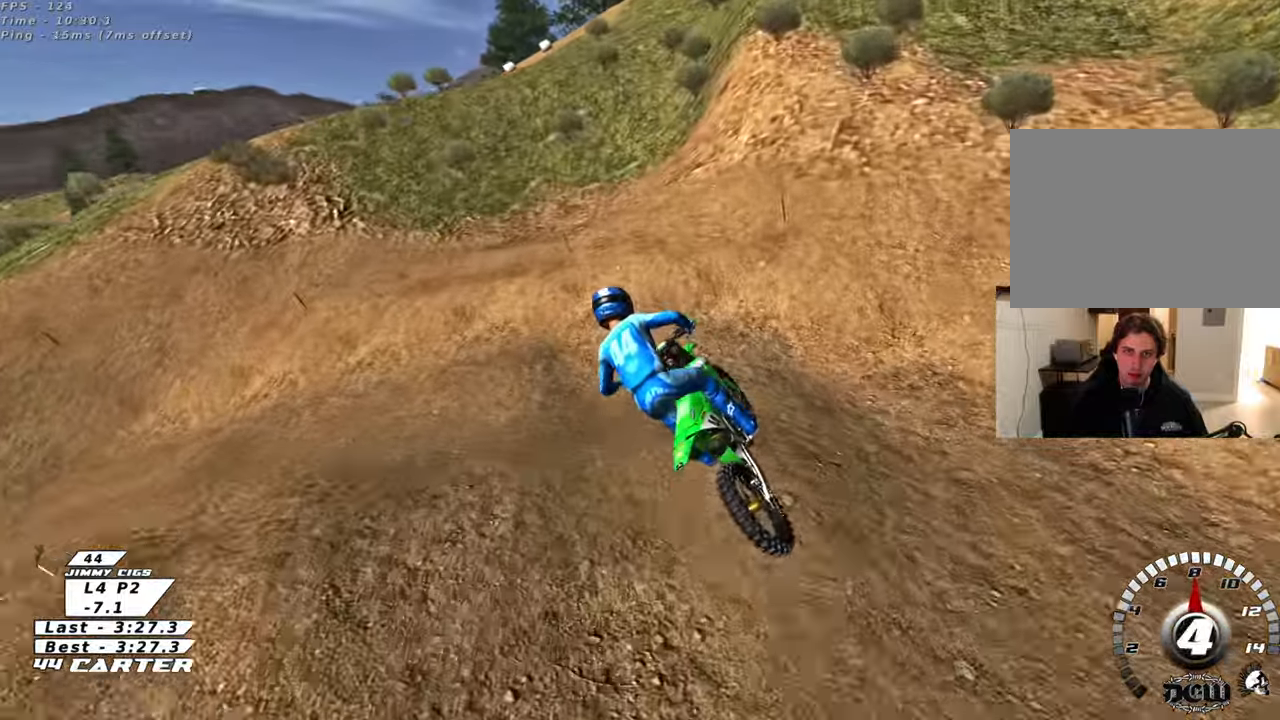
{"buttons": ["L2"], "left_stick": "left", "right_stick": "center", "events": [[67, "X", "down"], [133, "L2", "down"], [133, "X", "up"], [150, "left_stick", "up-left"], [233, "X", "down"], [250, "left_stick", "left"], [300, "X", "up"], [400, "X", "down"], [467, "X", "up"]]}
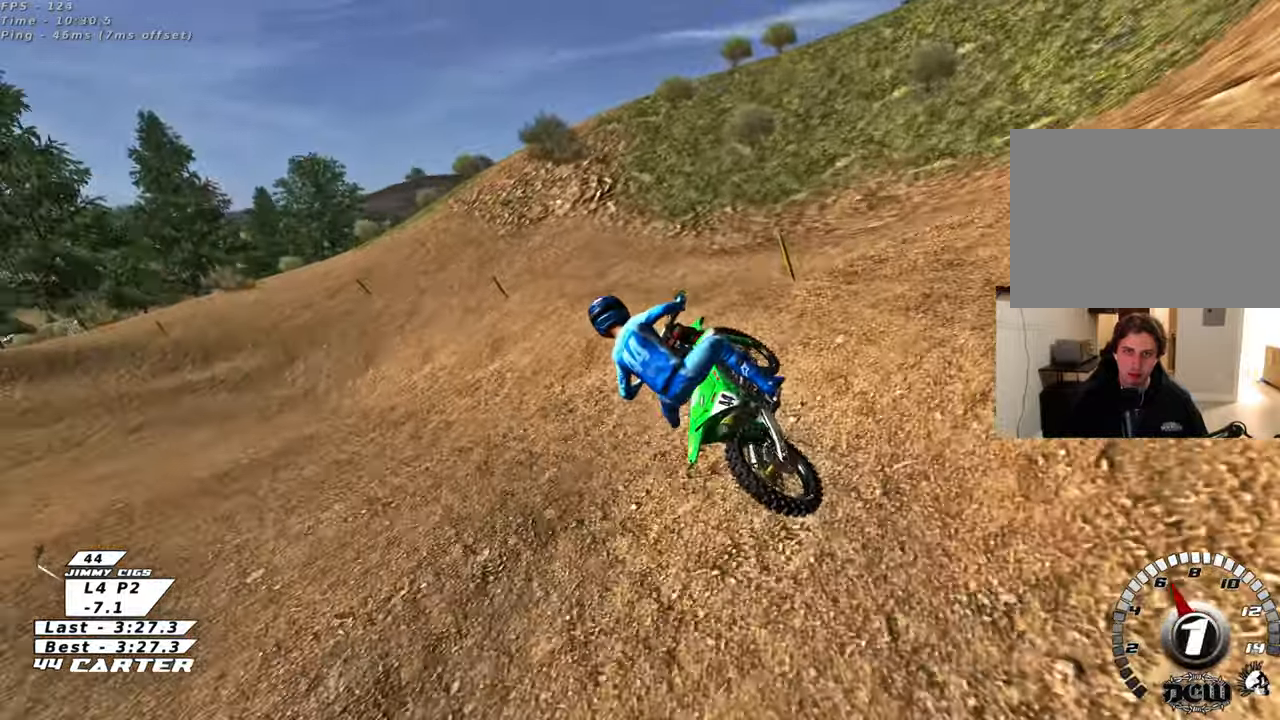
{"buttons": ["R2", "R3"], "left_stick": "up", "right_stick": "down-left", "events": [[50, "X", "down"], [83, "left_stick", "center"], [117, "X", "up"], [267, "L2", "up"], [333, "right_stick", "down-left"], [400, "R3", "down"], [417, "R2", "down"], [450, "left_stick", "up"]]}
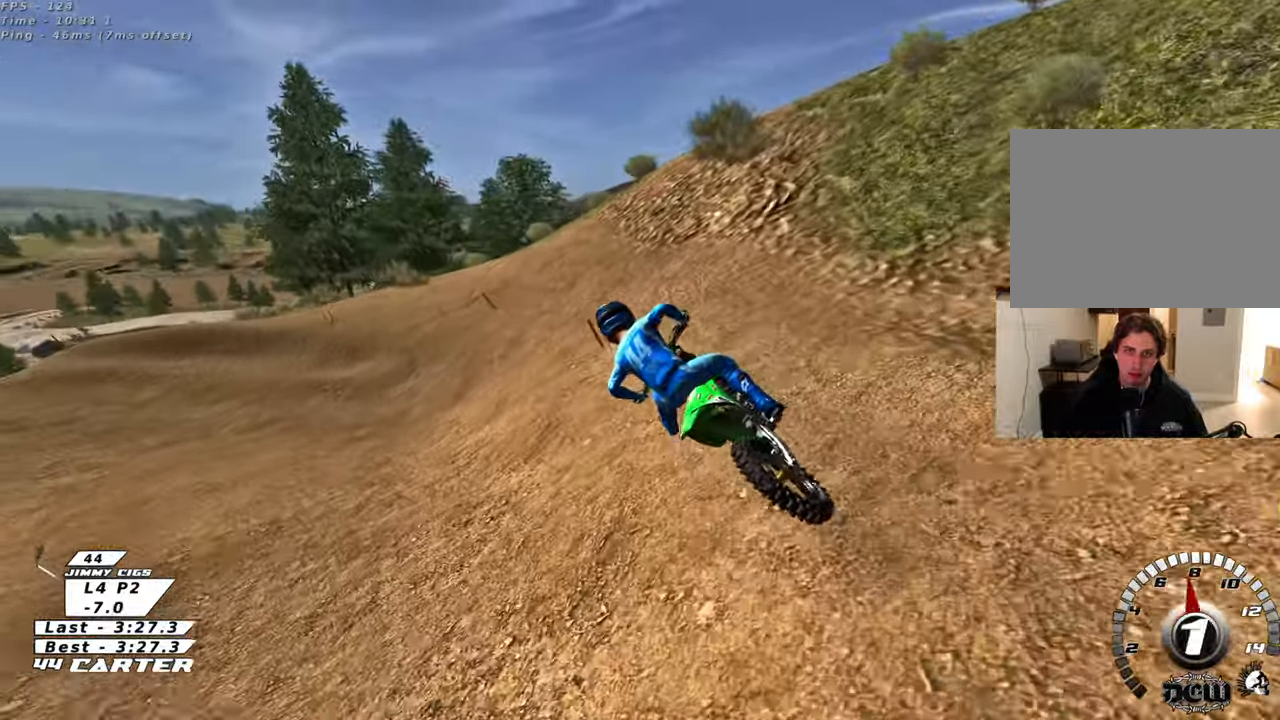
{"buttons": ["R2", "R3"], "left_stick": "up", "right_stick": "down-left", "events": [[83, "left_stick", "up-left"], [467, "left_stick", "up"]]}
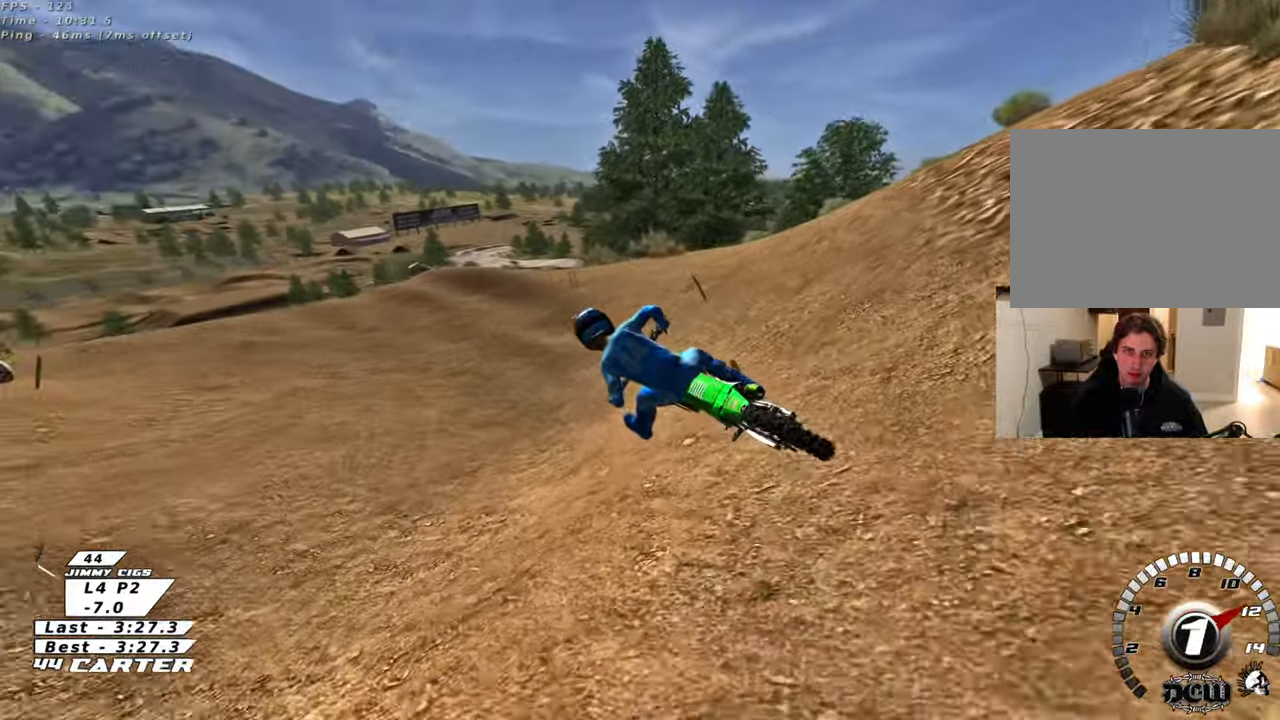
{"buttons": ["R2"], "left_stick": "center", "right_stick": "center", "events": [[217, "left_stick", "up-left"], [317, "R3", "up"], [333, "left_stick", "center"], [400, "right_stick", "center"]]}
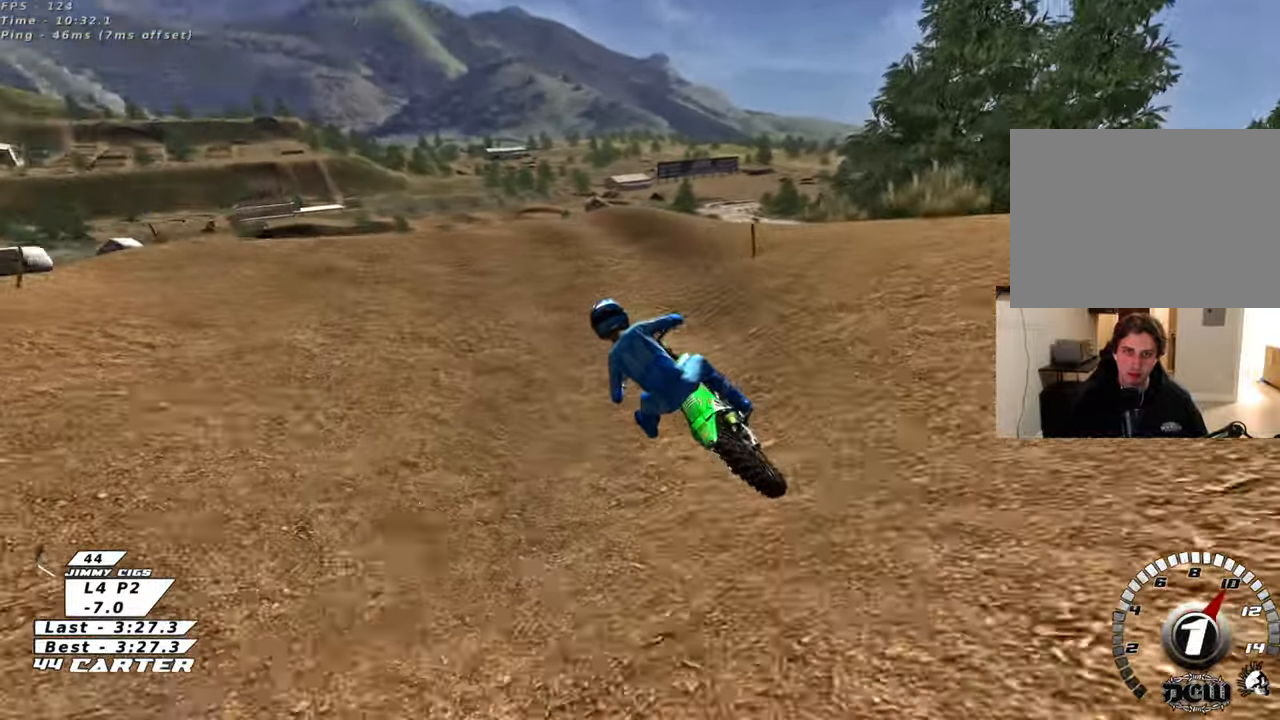
{"buttons": ["A", "R2"], "left_stick": "up-left", "right_stick": "center", "events": [[100, "A", "down"], [100, "left_stick", "right"], [150, "left_stick", "center"], [200, "A", "up"], [283, "A", "down"], [283, "left_stick", "up"], [333, "left_stick", "up-left"], [383, "A", "up"], [467, "A", "down"]]}
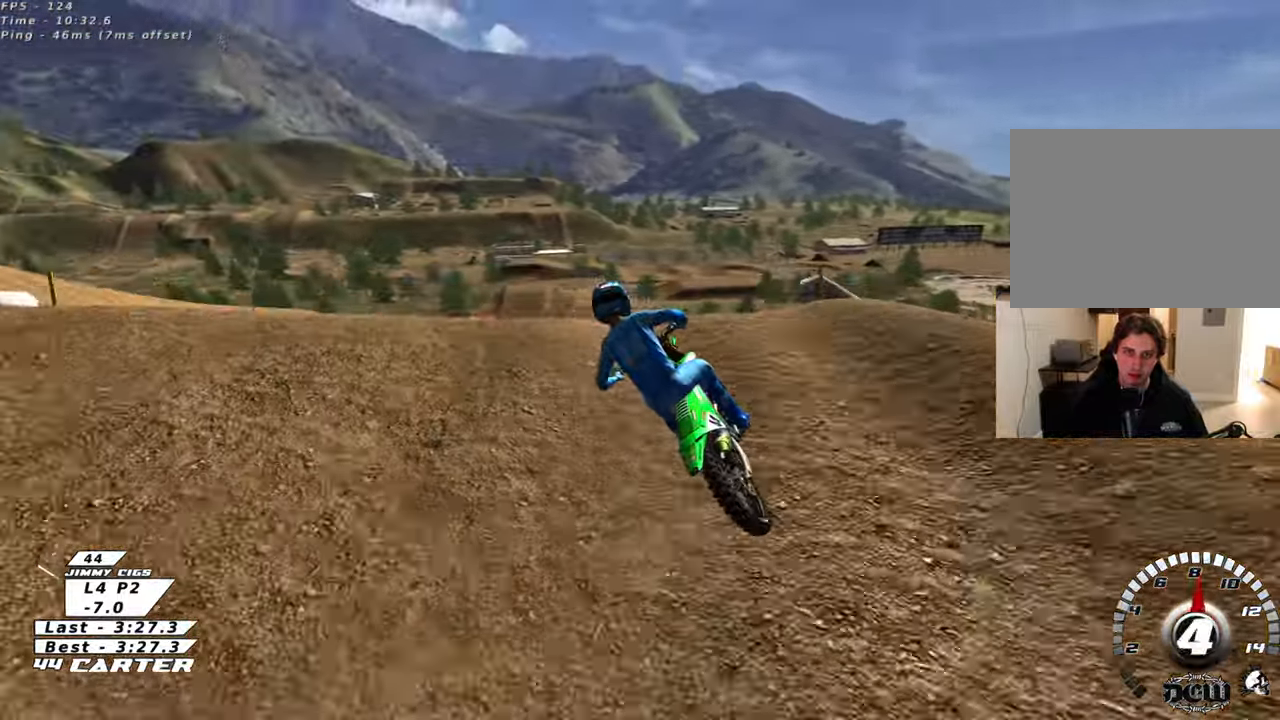
{"buttons": ["R2"], "left_stick": "down-left", "right_stick": "center", "events": [[67, "A", "up"], [67, "R2", "up"], [67, "left_stick", "down"], [267, "left_stick", "down-left"], [283, "R2", "down"], [317, "A", "down"], [450, "A", "up"]]}
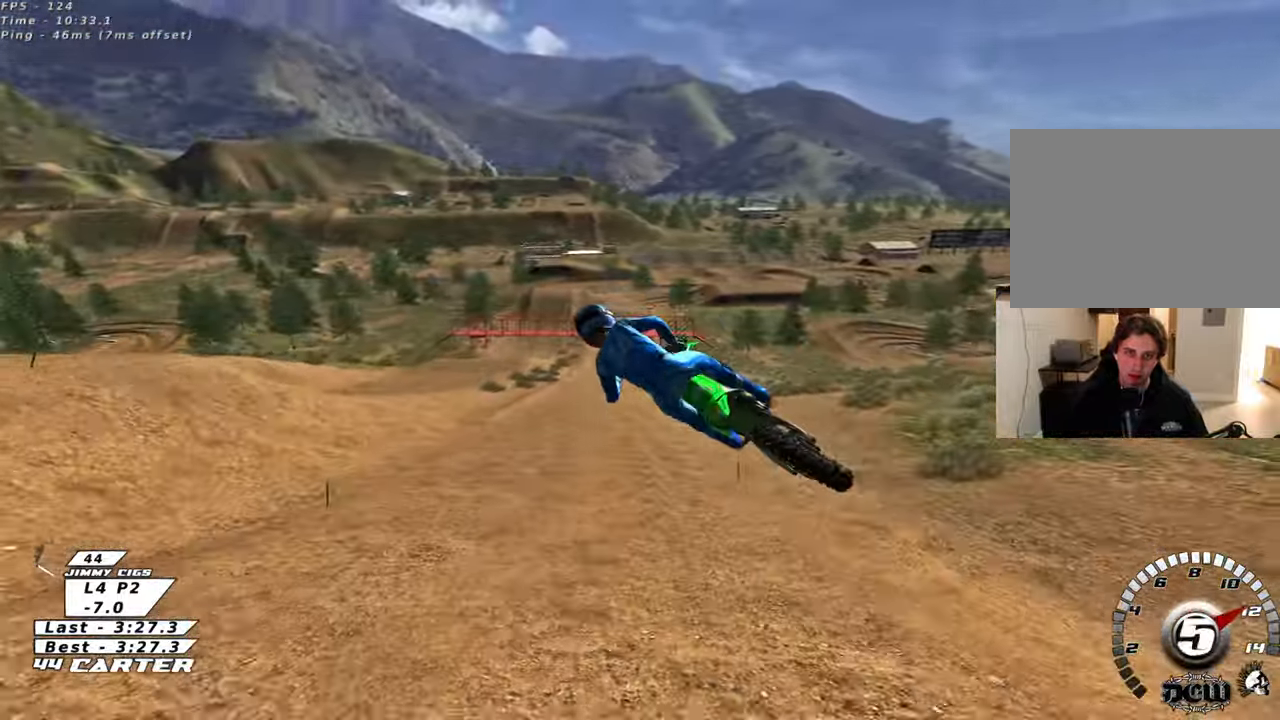
{"buttons": ["A", "R2"], "left_stick": "up-right", "right_stick": "center", "events": [[33, "A", "down"], [150, "A", "up"], [183, "left_stick", "up-left"], [217, "A", "down"], [233, "left_stick", "up-right"], [333, "A", "up"], [433, "A", "down"]]}
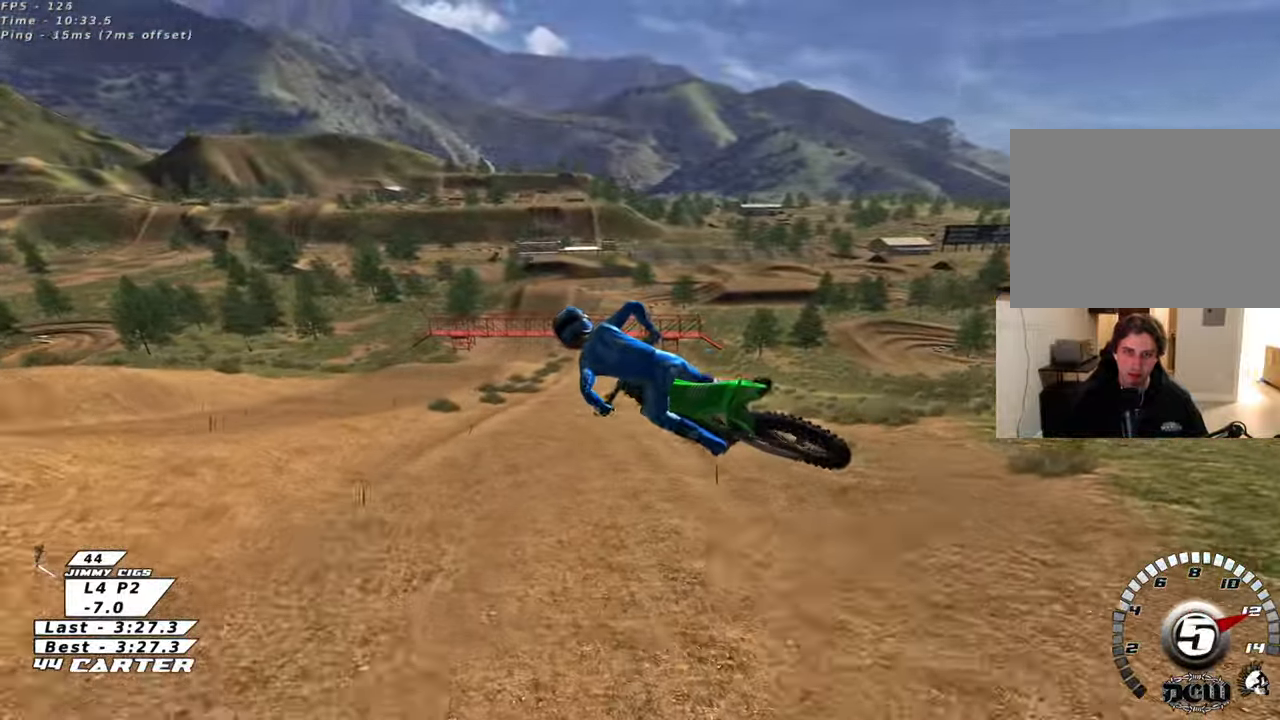
{"buttons": ["X", "R2"], "left_stick": "down-left", "right_stick": "center", "events": [[33, "A", "up"], [150, "right_stick", "down"], [200, "R3", "down"], [217, "left_stick", "down-right"], [267, "right_stick", "down-left"], [367, "R3", "up"], [383, "right_stick", "center"], [483, "left_stick", "down-left"], [500, "X", "down"]]}
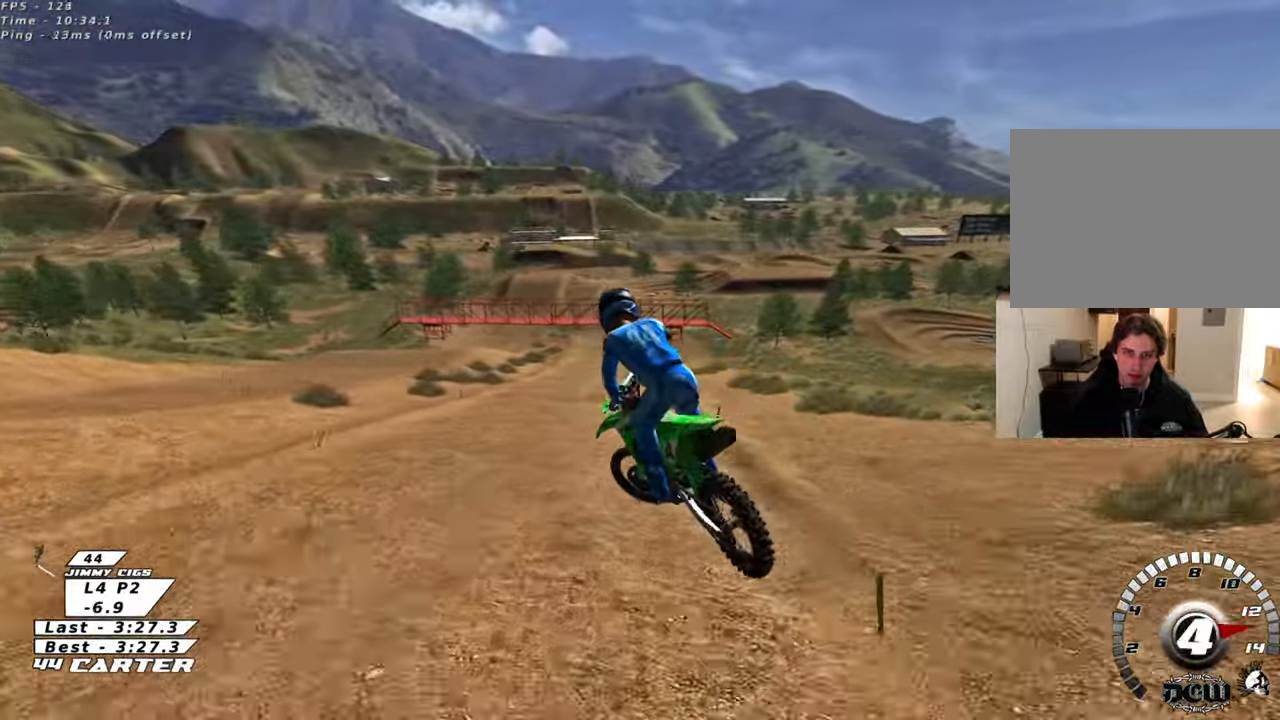
{"buttons": ["A", "R2"], "left_stick": "down", "right_stick": "center", "events": [[67, "left_stick", "up-left"], [117, "X", "up"], [283, "left_stick", "down"], [417, "A", "down"]]}
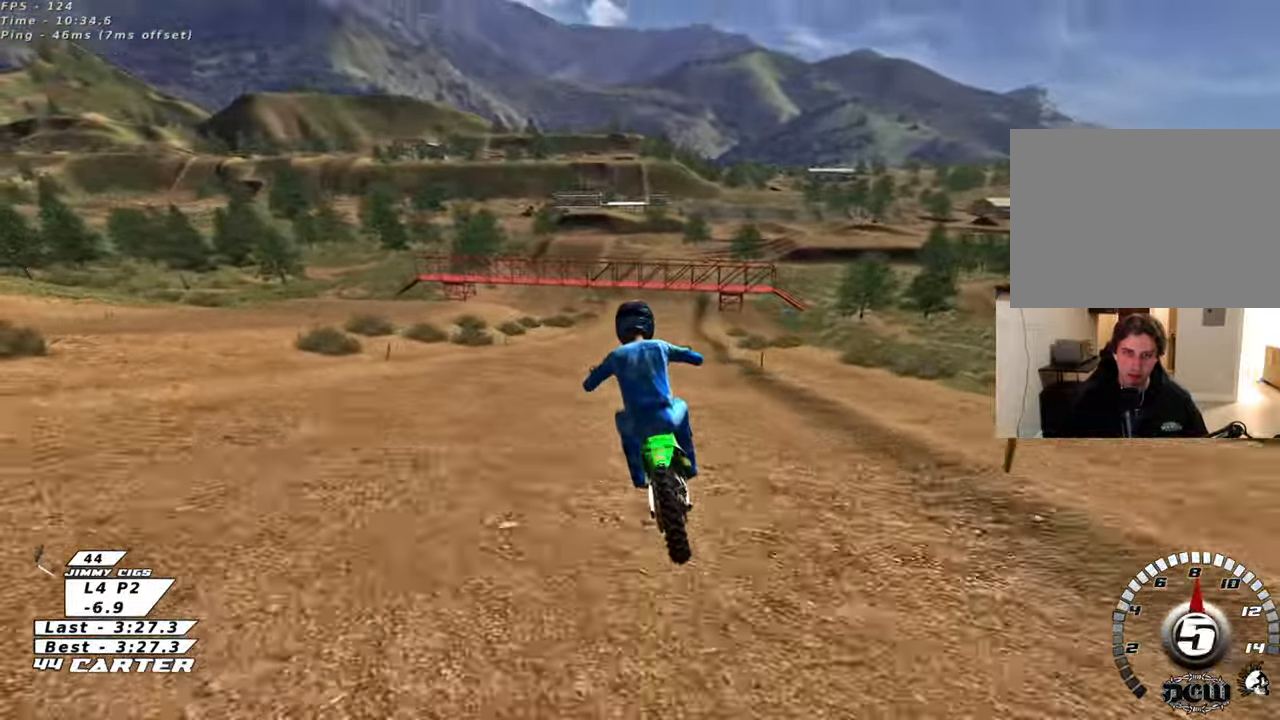
{"buttons": ["R2"], "left_stick": "center", "right_stick": "center", "events": [[50, "left_stick", "center"], [67, "A", "up"], [133, "left_stick", "up"], [150, "A", "down"], [233, "A", "up"], [233, "R2", "up"], [350, "left_stick", "center"], [467, "R2", "down"]]}
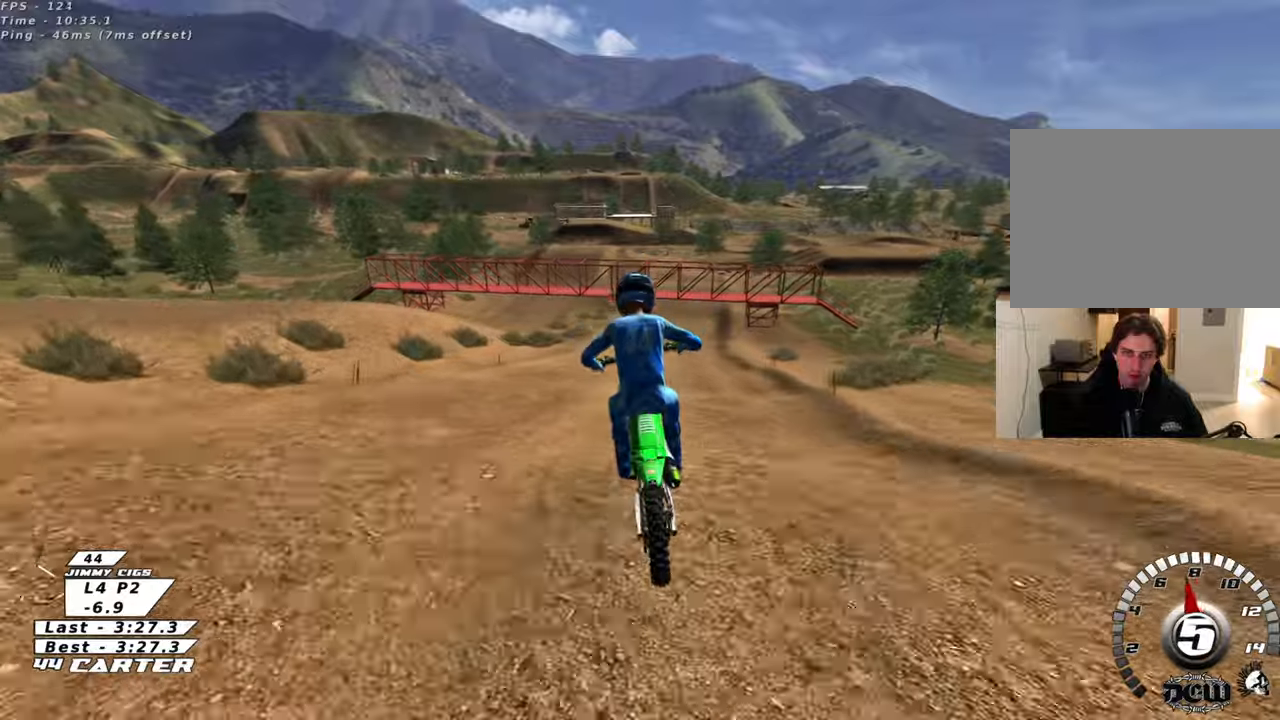
{"buttons": ["R2"], "left_stick": "down", "right_stick": "center", "events": [[33, "left_stick", "up"], [83, "left_stick", "center"], [133, "R2", "up"], [283, "left_stick", "down"], [300, "X", "down"], [400, "X", "up"], [500, "R2", "down"]]}
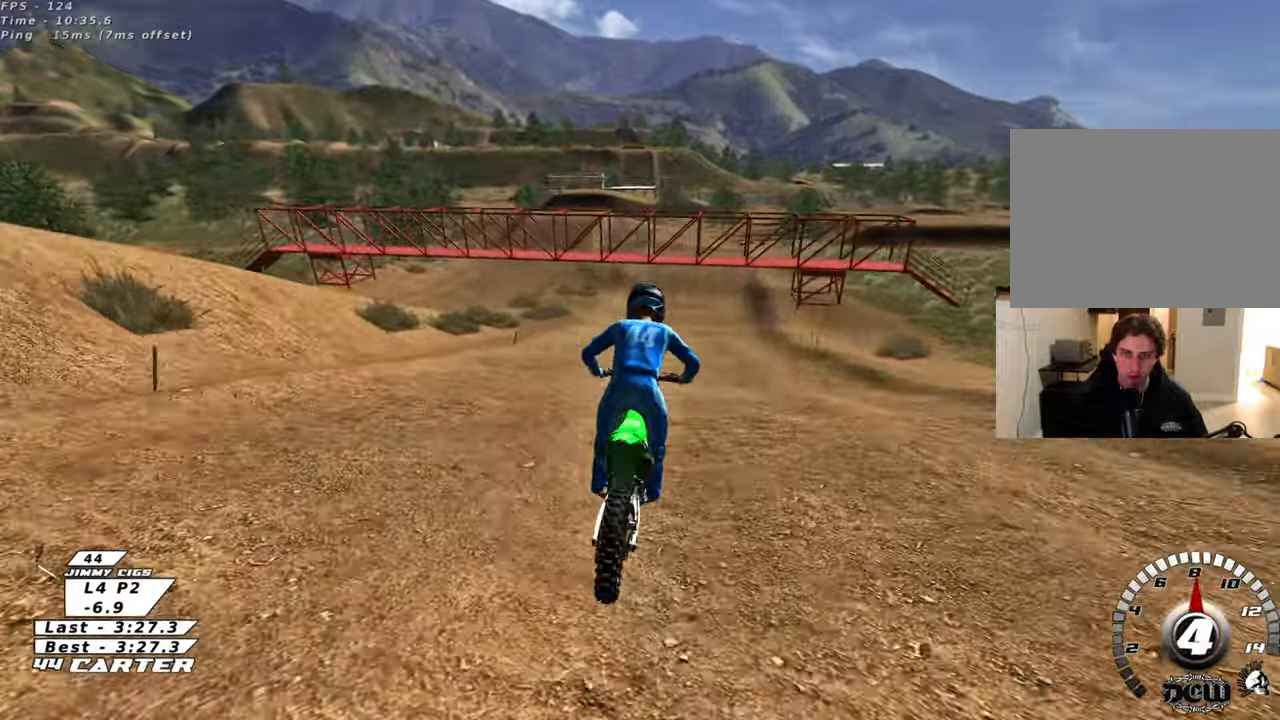
{"buttons": ["X"], "left_stick": "down", "right_stick": "center", "events": [[200, "R2", "up"], [467, "X", "down"]]}
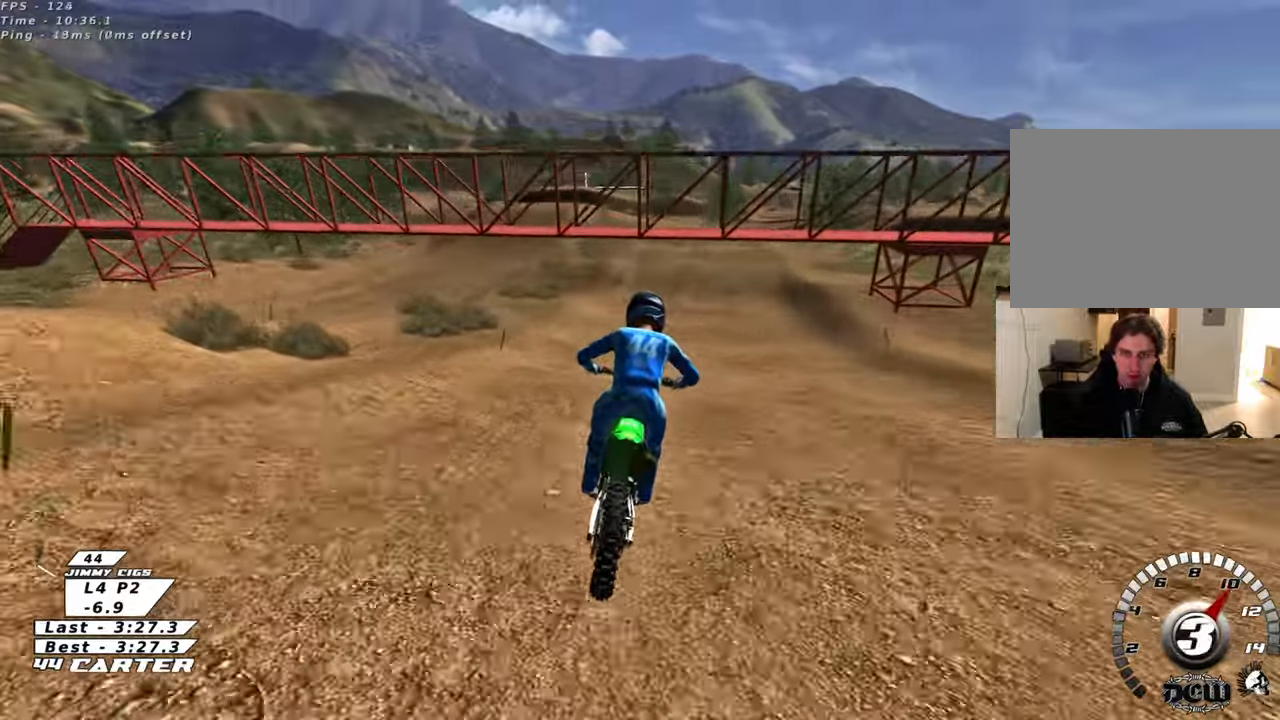
{"buttons": [], "left_stick": "down", "right_stick": "center"}
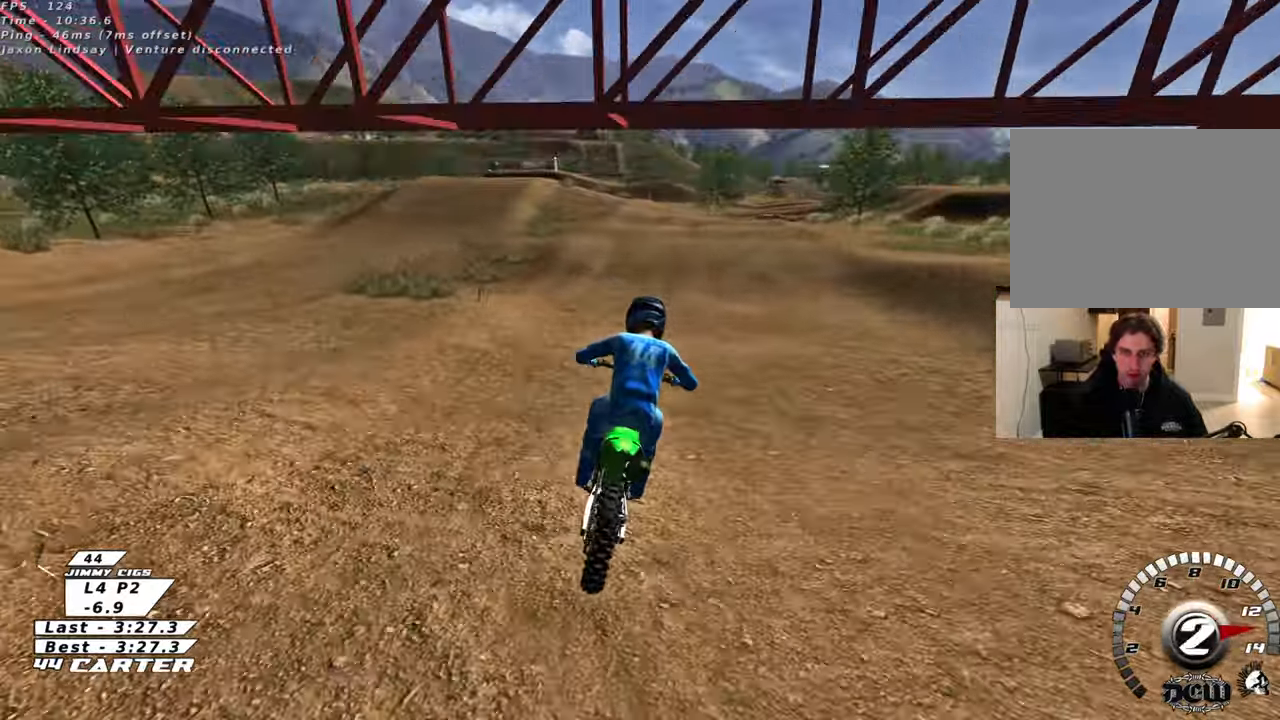
{"buttons": ["L2"], "left_stick": "center", "right_stick": "center", "events": [[17, "R2", "down"], [50, "left_stick", "center"], [83, "A", "down"], [133, "A", "up"], [150, "R2", "up"], [333, "L2", "down"]]}
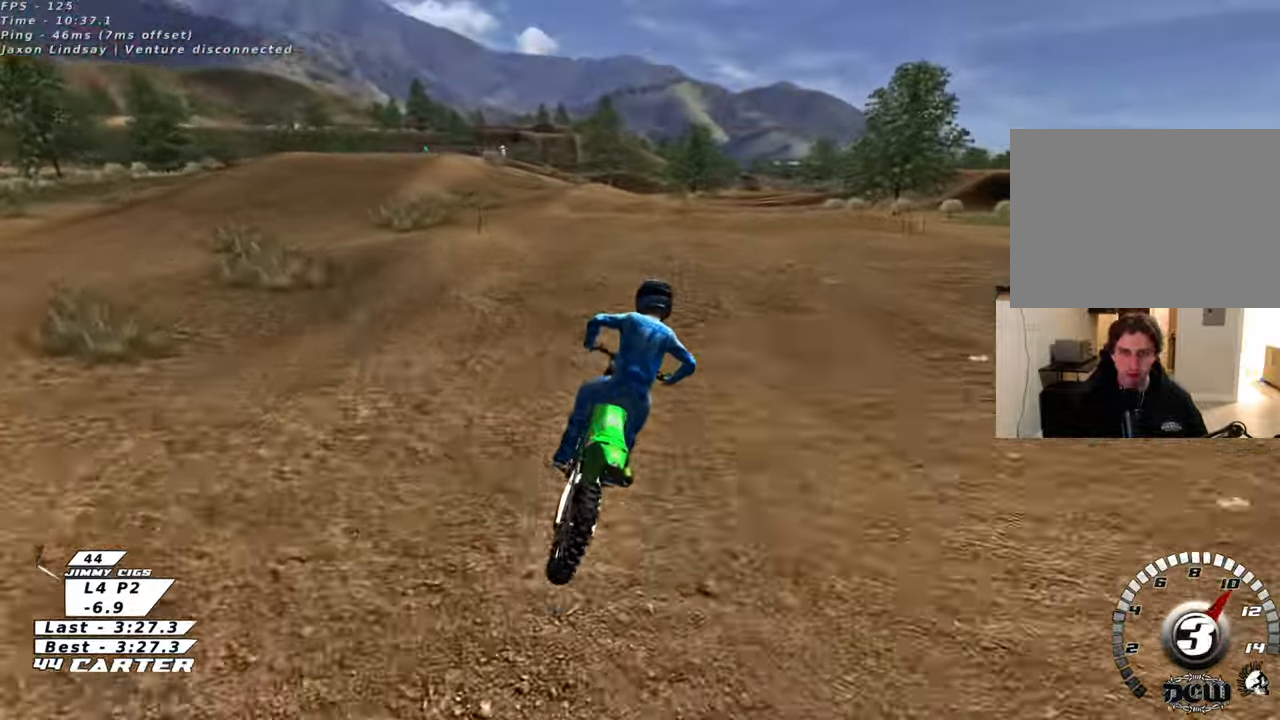
{"buttons": ["R2"], "left_stick": "down", "right_stick": "center", "events": [[17, "L2", "up"], [117, "left_stick", "down"], [250, "R2", "down"]]}
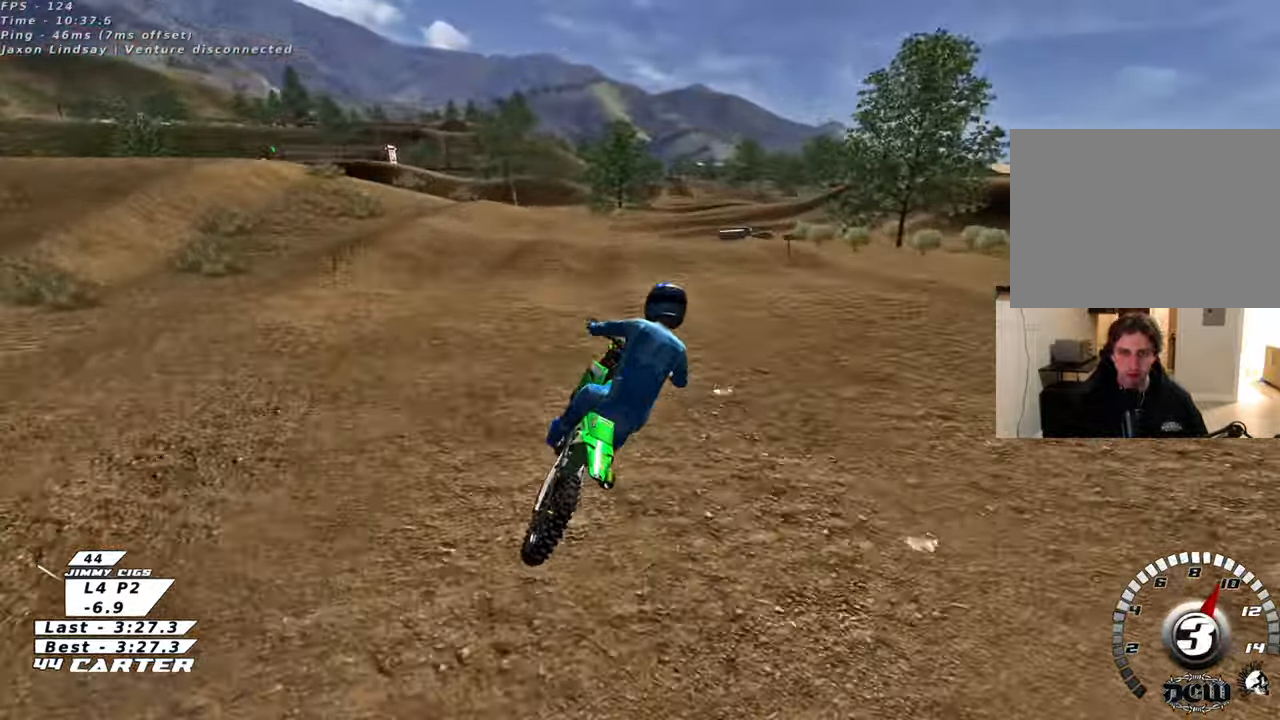
{"buttons": ["L2"], "left_stick": "center", "right_stick": "center", "events": [[83, "R2", "up"], [167, "X", "down"], [250, "X", "up"], [267, "left_stick", "center"], [317, "left_stick", "up"], [350, "L2", "down"], [467, "left_stick", "center"]]}
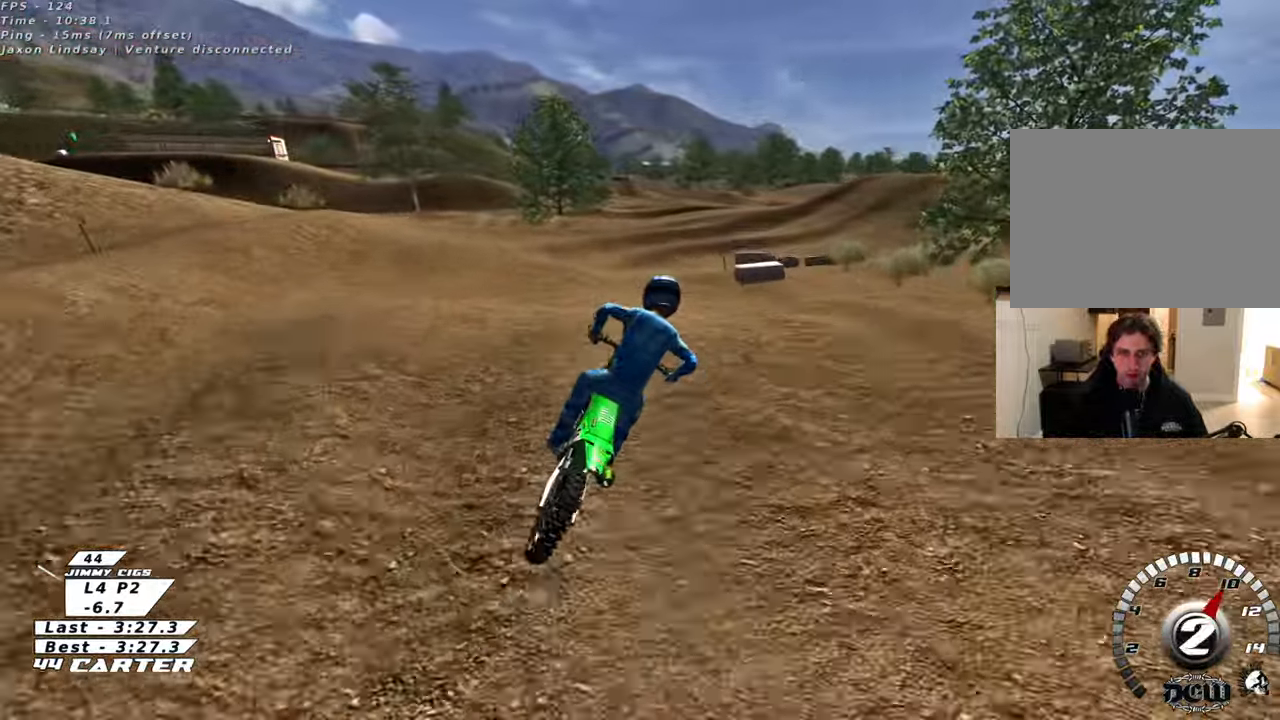
{"buttons": ["X"], "left_stick": "down", "right_stick": "center", "events": [[17, "L2", "up"], [17, "left_stick", "down"], [183, "left_stick", "down-right"], [417, "X", "down"], [417, "left_stick", "down"]]}
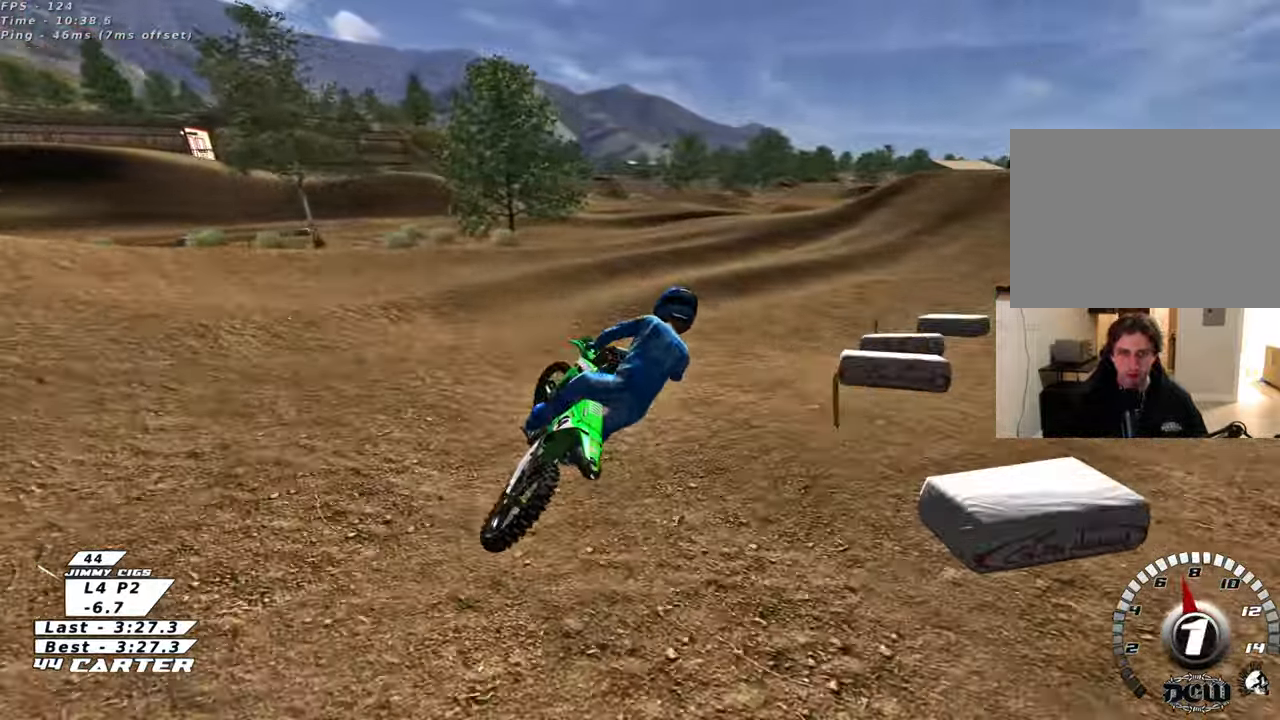
{"buttons": ["R2"], "left_stick": "center", "right_stick": "center", "events": [[17, "X", "up"], [100, "R2", "down"], [100, "left_stick", "left"], [183, "left_stick", "up"], [283, "A", "down"], [383, "A", "up"], [450, "left_stick", "center"]]}
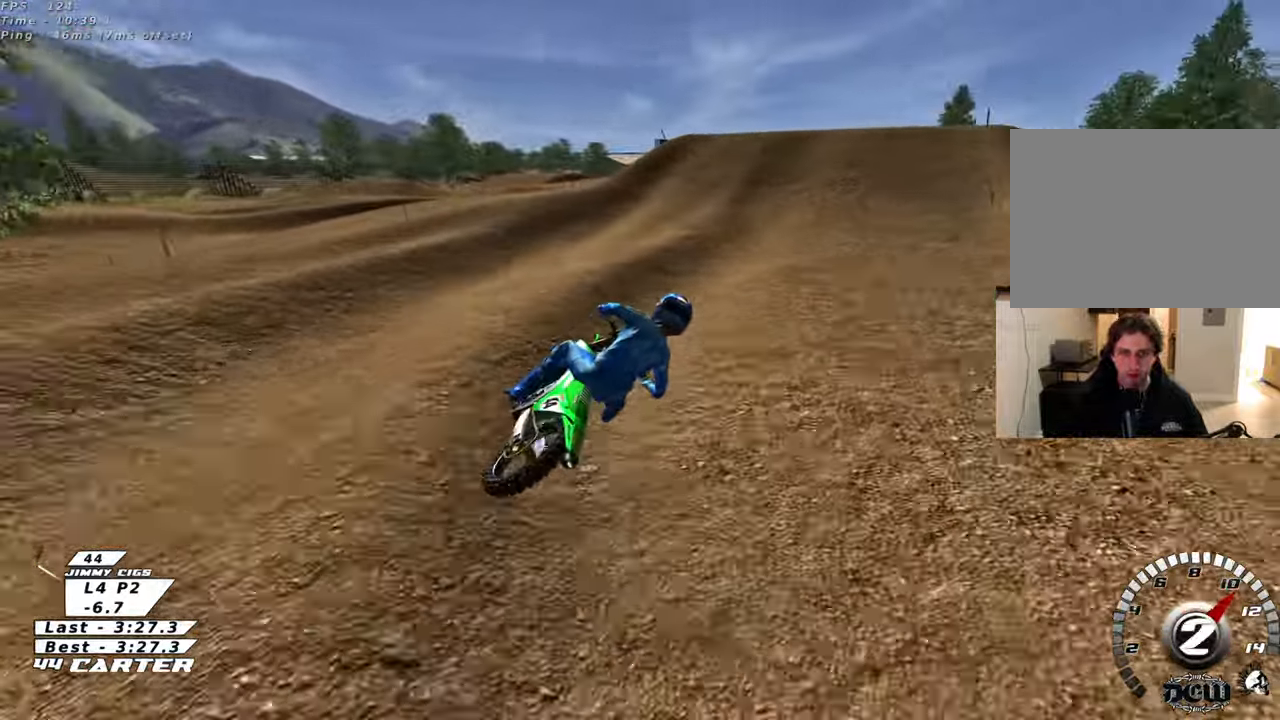
{"buttons": ["R2"], "left_stick": "up-left", "right_stick": "center", "events": [[217, "A", "down"], [283, "left_stick", "up-left"], [317, "A", "up"]]}
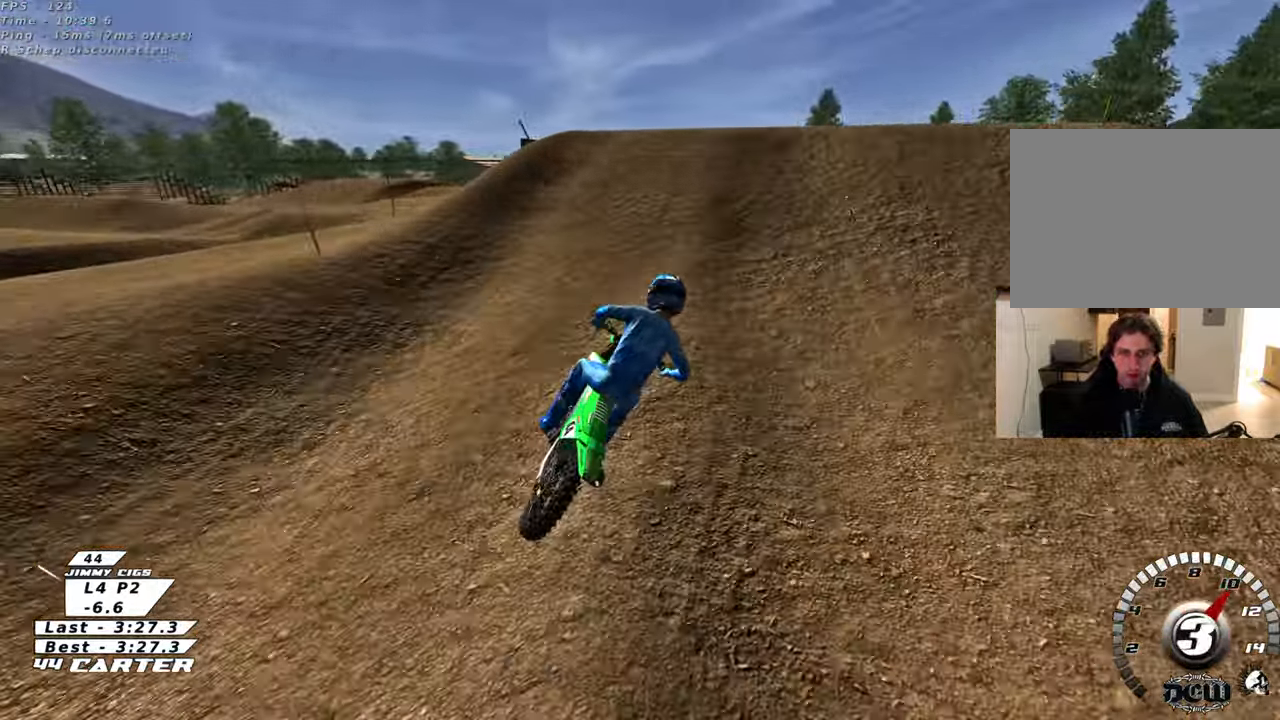
{"buttons": [], "left_stick": "down-left", "right_stick": "center", "events": [[133, "A", "down"], [200, "A", "up"], [217, "left_stick", "center"], [233, "R2", "up"], [317, "left_stick", "down"], [450, "left_stick", "down-left"]]}
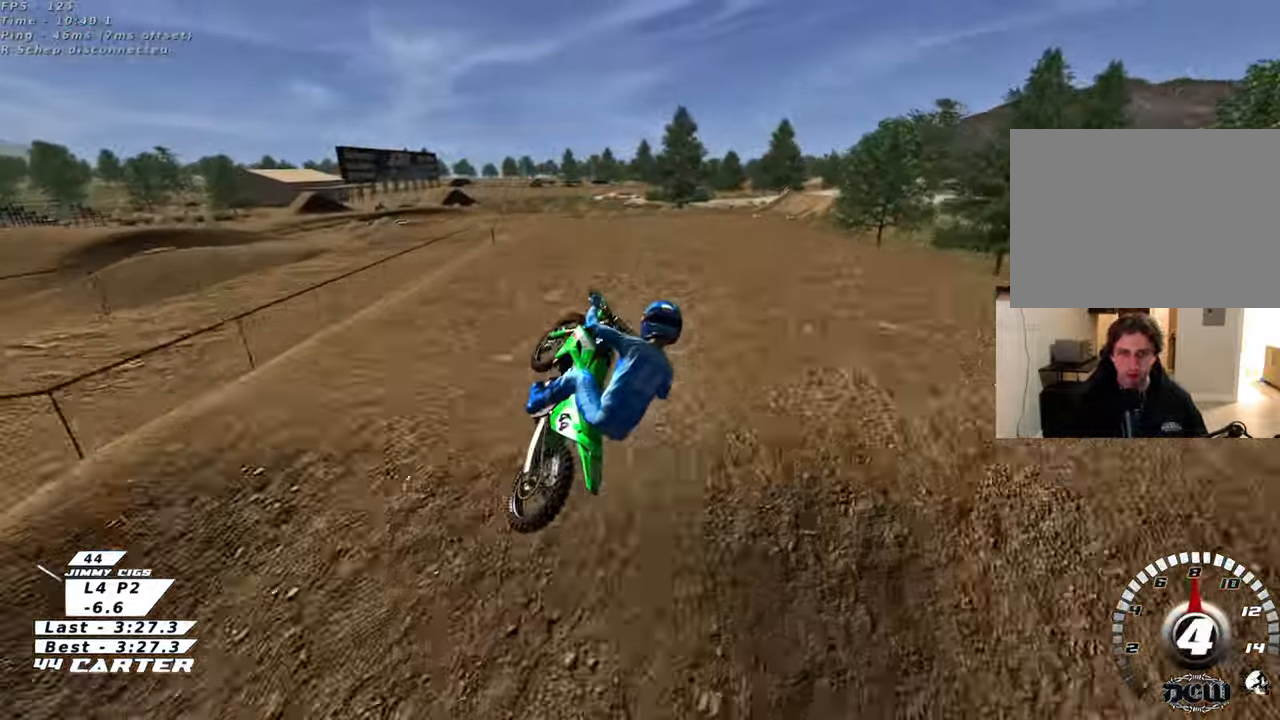
{"buttons": ["L1"], "left_stick": "down", "right_stick": "center", "events": [[117, "left_stick", "down"], [317, "X", "down"], [333, "L1", "down"], [400, "X", "up"]]}
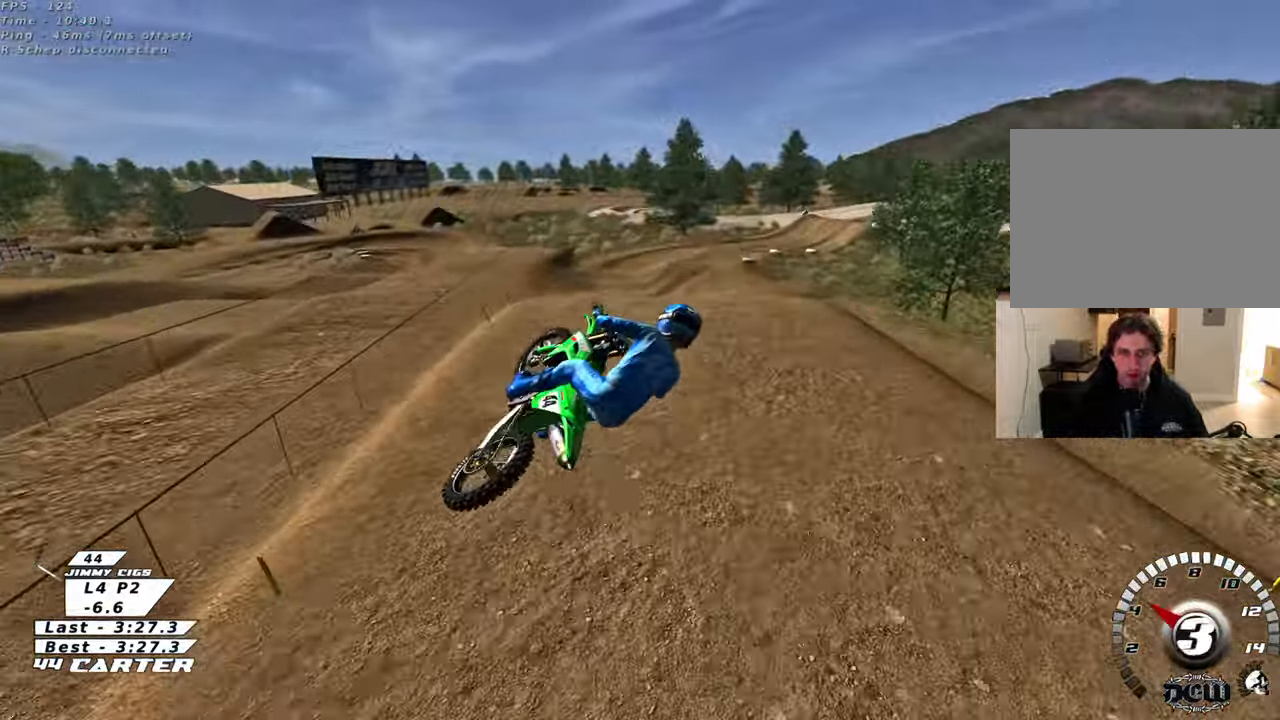
{"buttons": ["R2"], "left_stick": "center", "right_stick": "center", "events": [[67, "L1", "up"], [67, "left_stick", "down-left"], [267, "R2", "down"], [267, "left_stick", "center"], [350, "A", "down"], [450, "A", "up"]]}
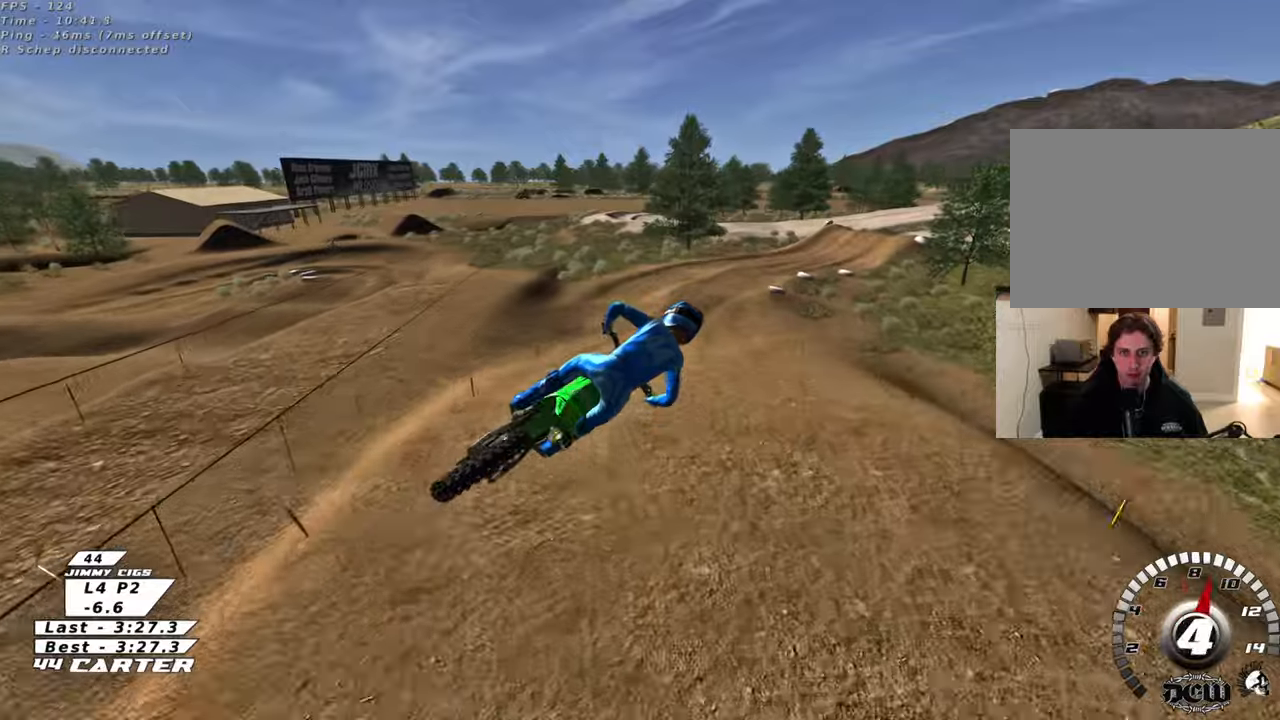
{"buttons": ["R2"], "left_stick": "up", "right_stick": "center", "events": [[33, "A", "down"], [50, "left_stick", "up"], [133, "A", "up"]]}
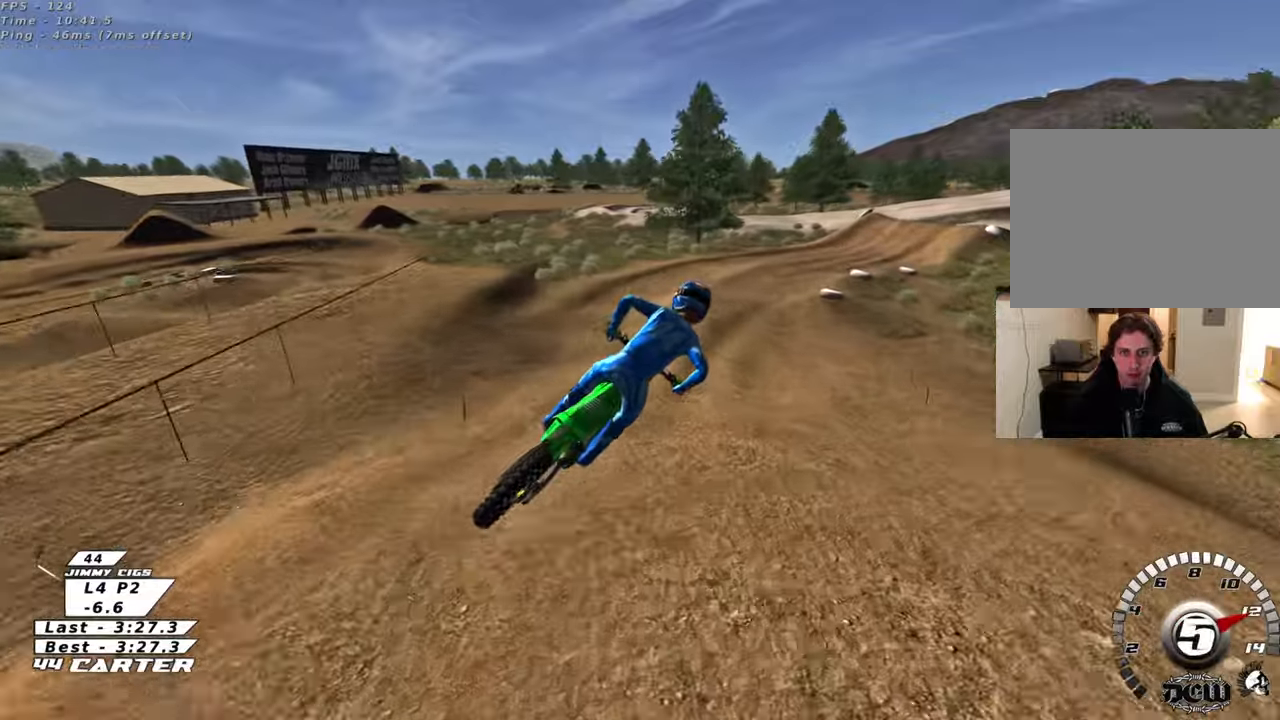
{"buttons": [], "left_stick": "center", "right_stick": "center", "events": [[167, "X", "down"], [183, "left_stick", "up-left"], [250, "R2", "up"], [250, "X", "up"], [300, "left_stick", "up"], [317, "X", "down"], [400, "X", "up"], [483, "left_stick", "center"]]}
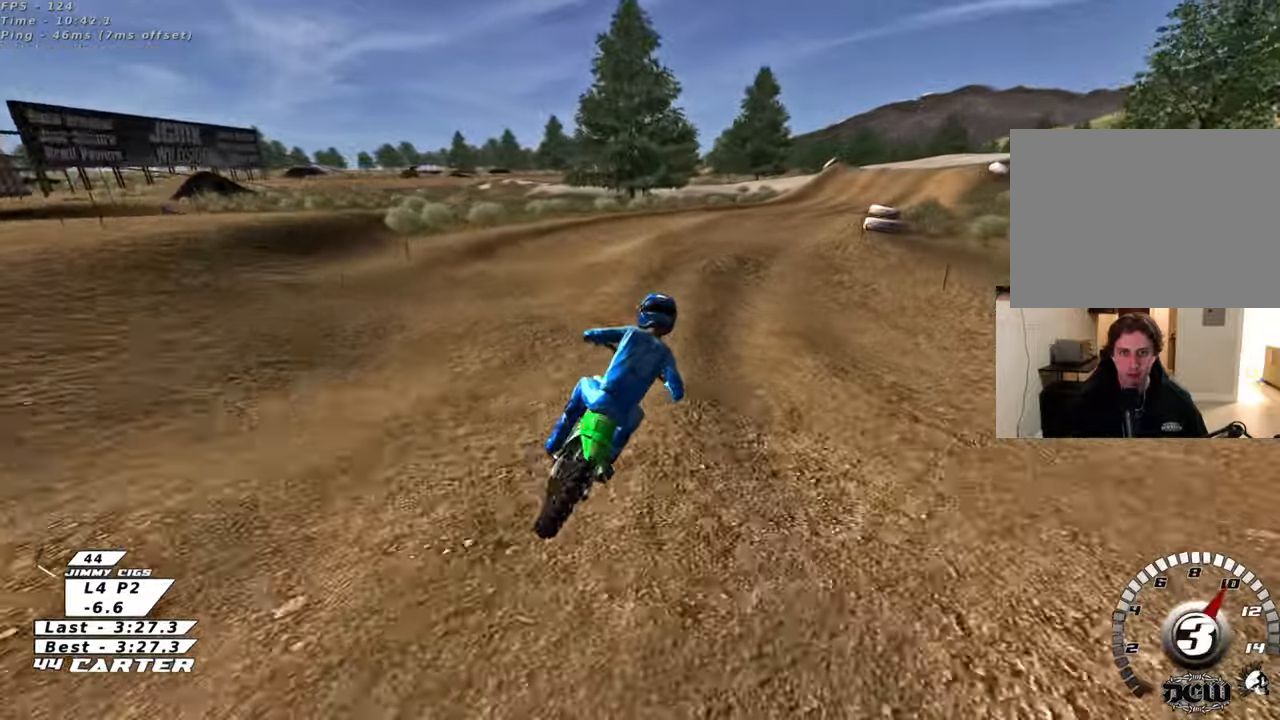
{"buttons": ["R2"], "left_stick": "left", "right_stick": "center", "events": [[133, "L2", "down"], [150, "left_stick", "right"], [317, "R2", "down"], [333, "left_stick", "up-left"], [350, "L2", "up"], [467, "left_stick", "left"]]}
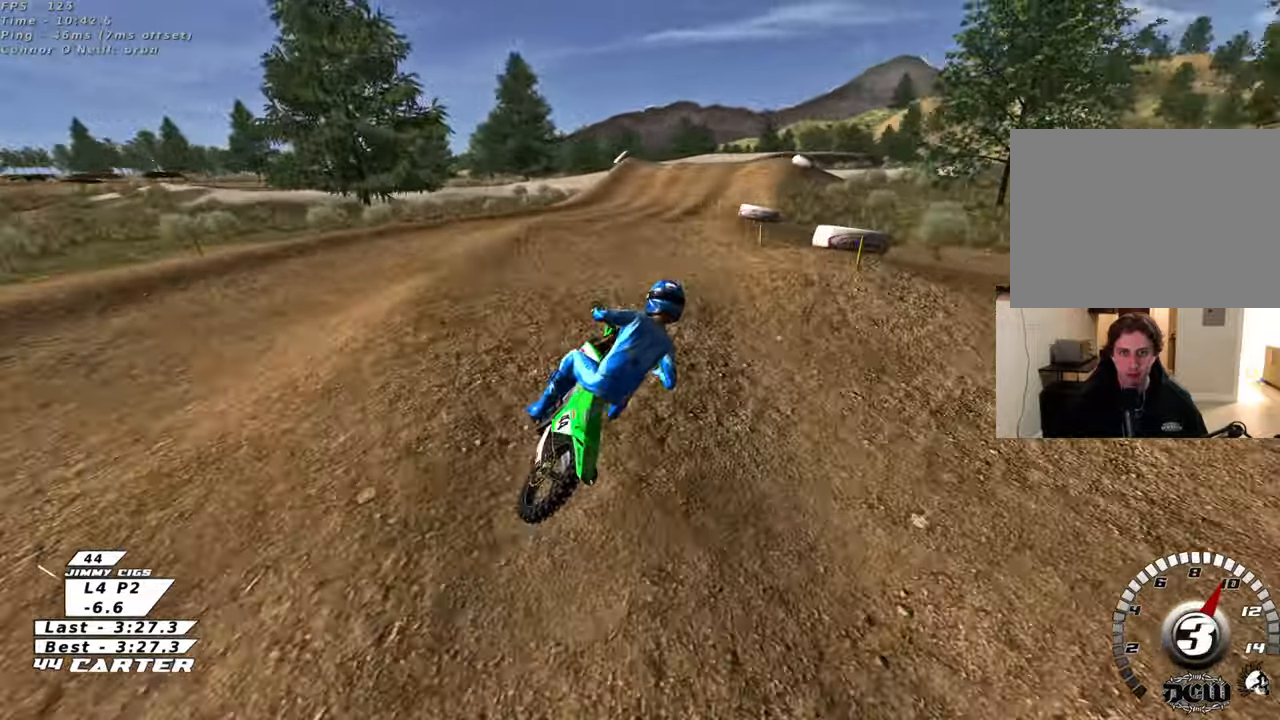
{"buttons": ["R3"], "left_stick": "down-right", "right_stick": "down-left", "events": [[33, "left_stick", "down"], [117, "left_stick", "right"], [167, "R2", "up"], [417, "left_stick", "down-right"], [467, "R3", "down"], [467, "right_stick", "down-left"]]}
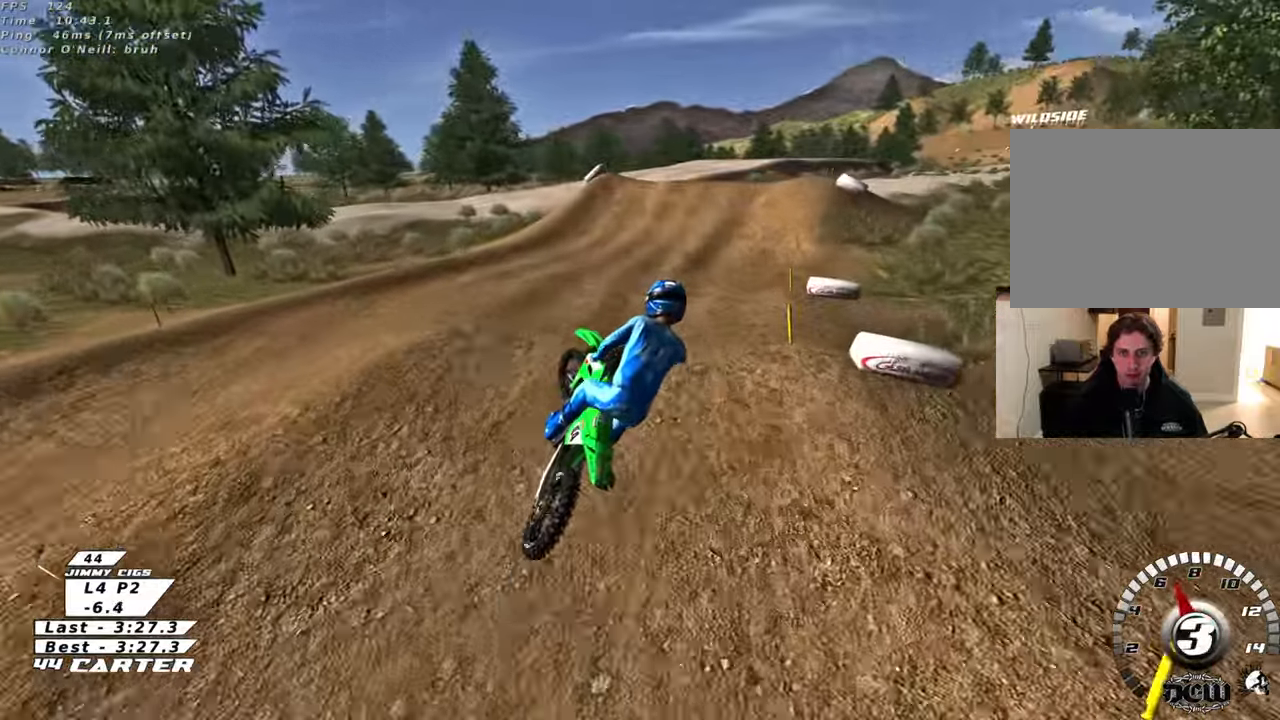
{"buttons": ["R2"], "left_stick": "up-left", "right_stick": "center", "events": [[67, "left_stick", "down-left"], [67, "right_stick", "left"], [217, "R2", "down"], [233, "R3", "up"], [283, "right_stick", "center"], [300, "left_stick", "down-right"], [350, "left_stick", "up-right"], [483, "left_stick", "up-left"]]}